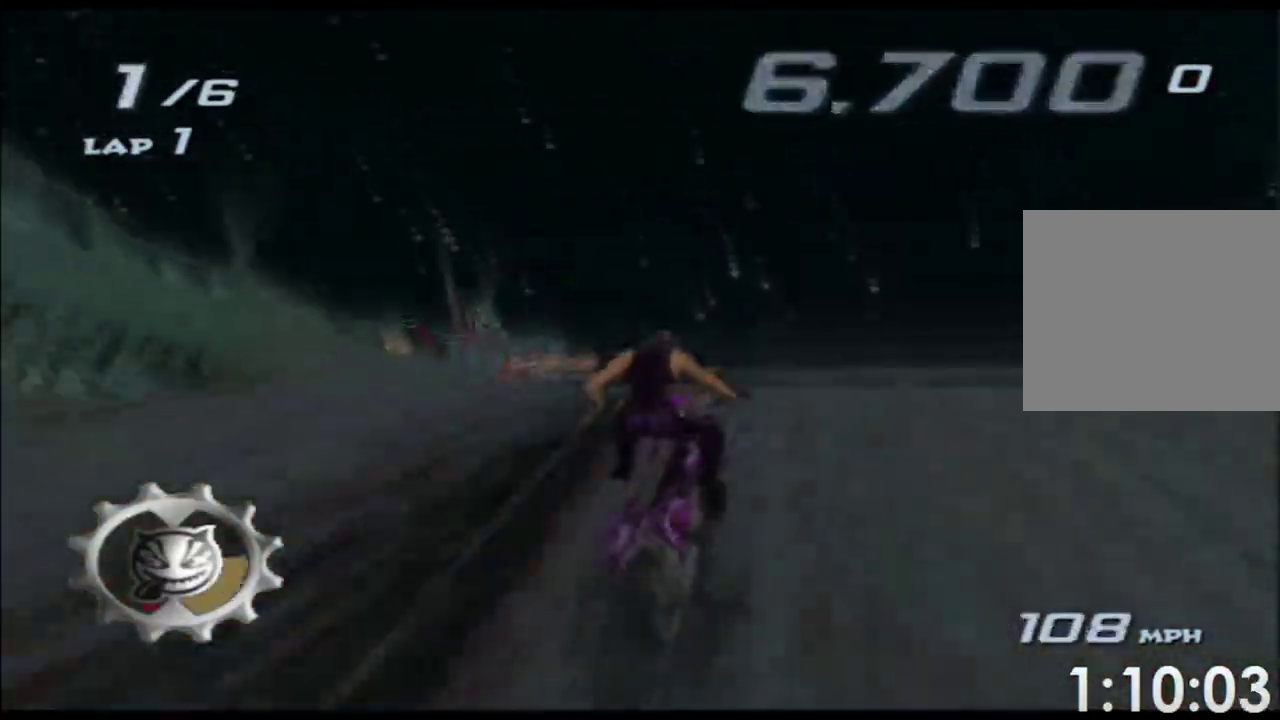
Gameplay with a controller (Xbox layout); each line is a JSON object with the inputs held at the frame after it. "events" lists button and stick changes between this image and that frame as [ms after this image, input, new state], when the widget could be followed in between. Not read: L3 R3 right_stick.
{"buttons": ["A", "X", "L2", "R2"], "left_stick": "up", "events": []}
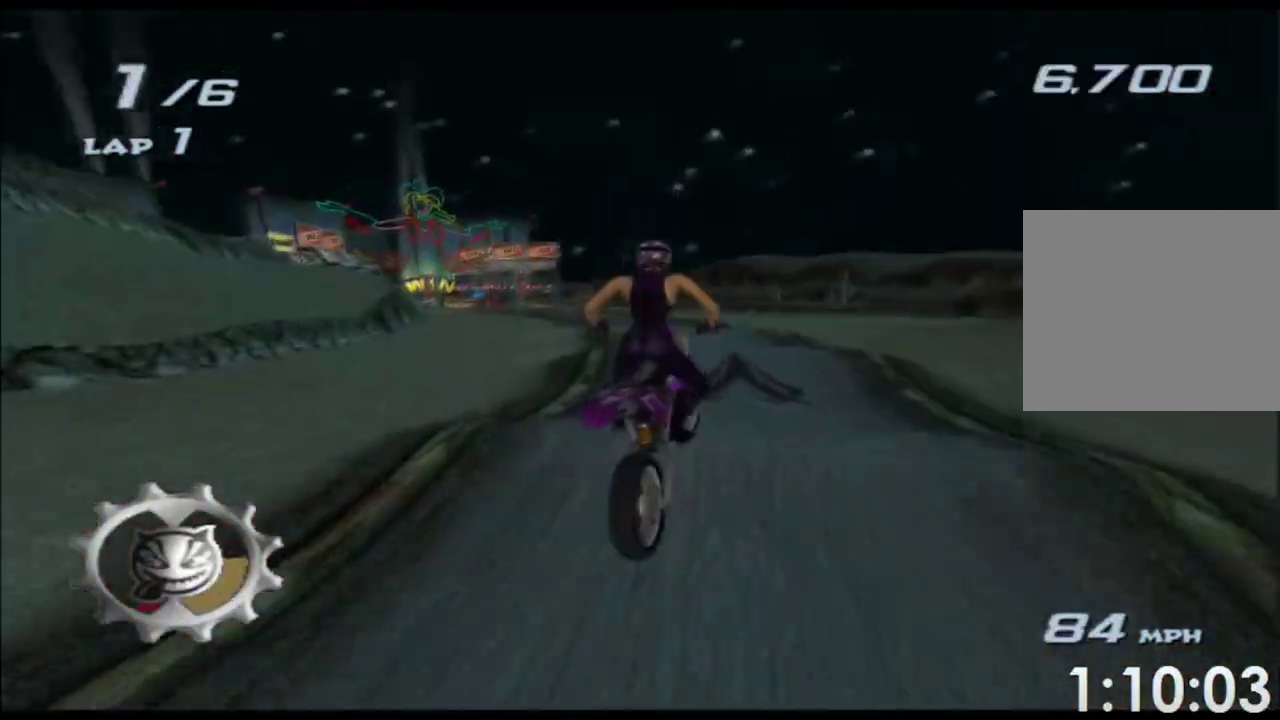
{"buttons": ["A", "X", "L2", "R2"], "left_stick": "up-left", "events": [[433, "left_stick", "up-left"]]}
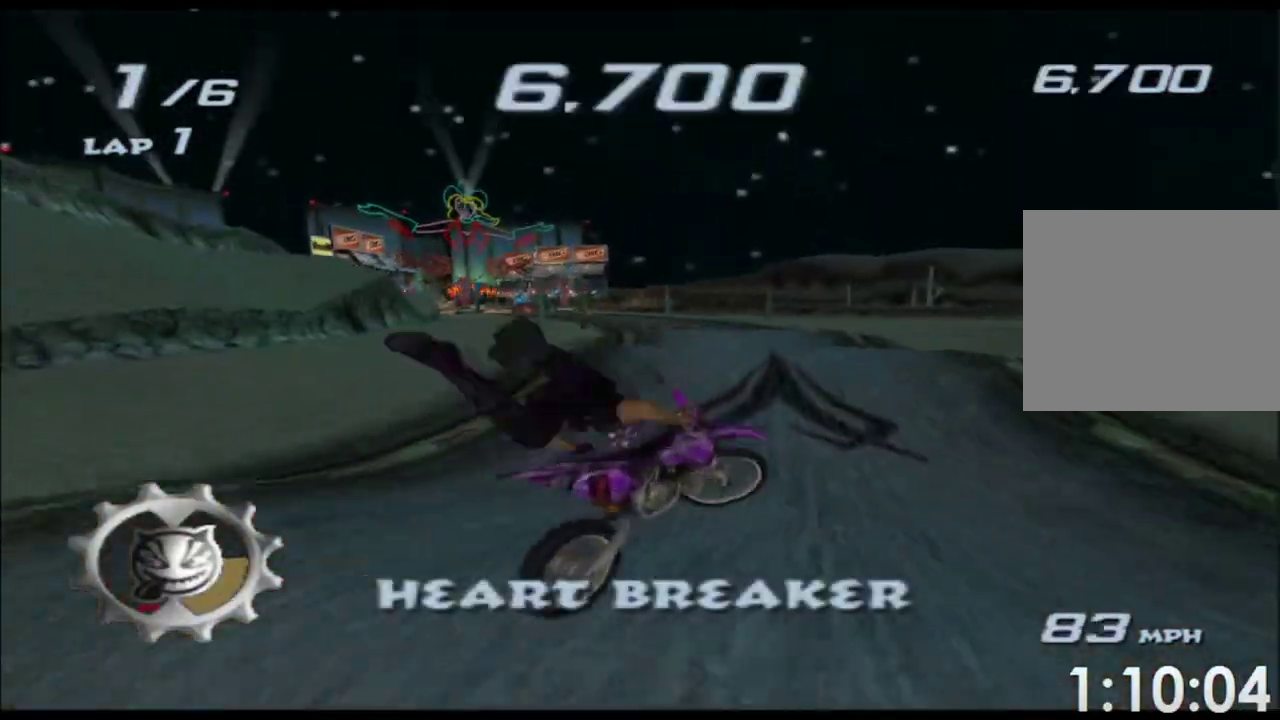
{"buttons": ["A", "X", "L2", "R2"], "left_stick": "up", "events": [[50, "left_stick", "left"], [283, "left_stick", "up-left"], [417, "left_stick", "up"]]}
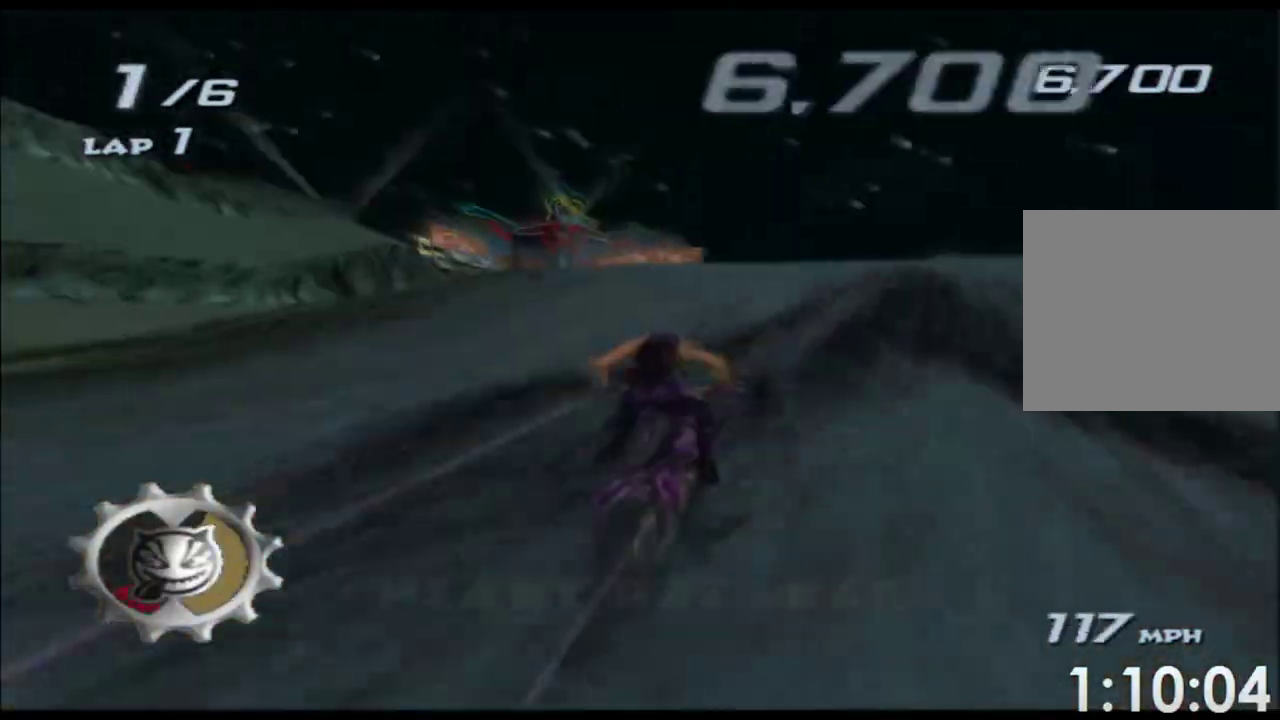
{"buttons": ["A", "X", "L2", "R1", "R2"], "left_stick": "up"}
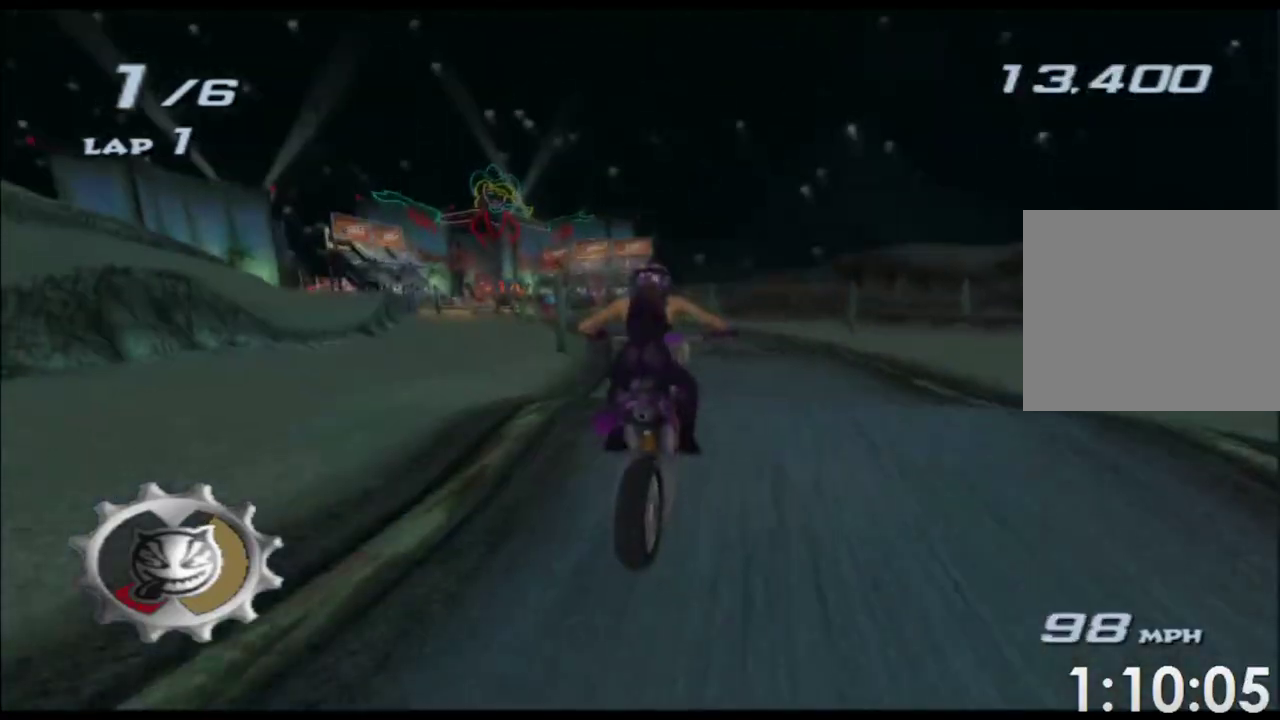
{"buttons": ["A", "X", "L2", "R2"], "left_stick": "up"}
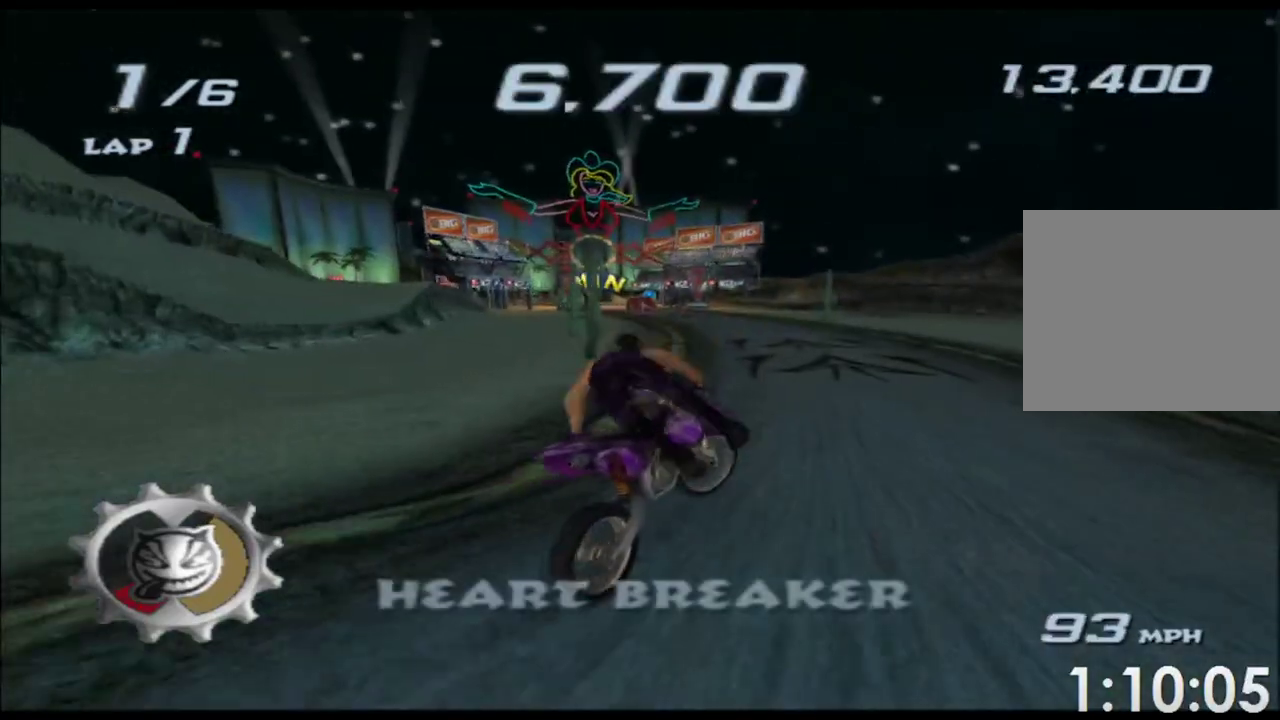
{"buttons": ["A", "X"], "left_stick": "left", "events": [[150, "left_stick", "up-left"], [250, "left_stick", "center"], [367, "L2", "up"], [417, "R2", "up"], [417, "left_stick", "left"]]}
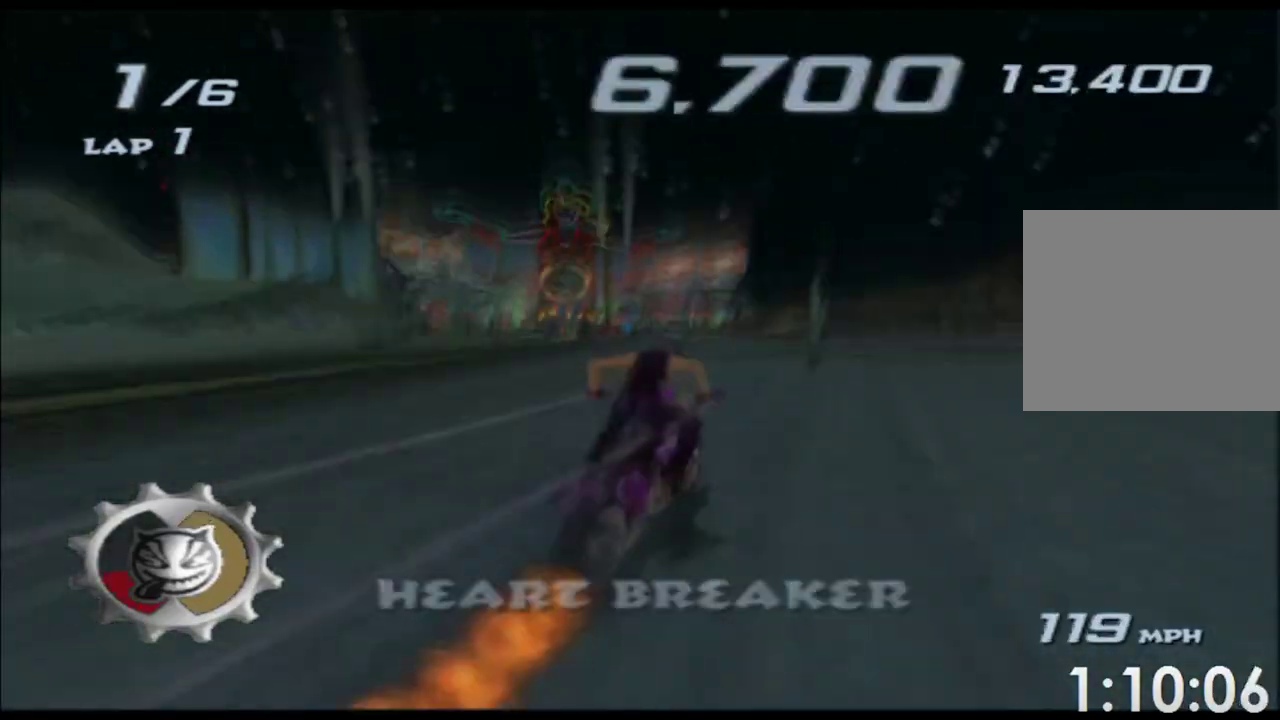
{"buttons": ["A", "X"], "left_stick": "center", "events": [[83, "left_stick", "center"], [183, "left_stick", "left"], [433, "left_stick", "center"]]}
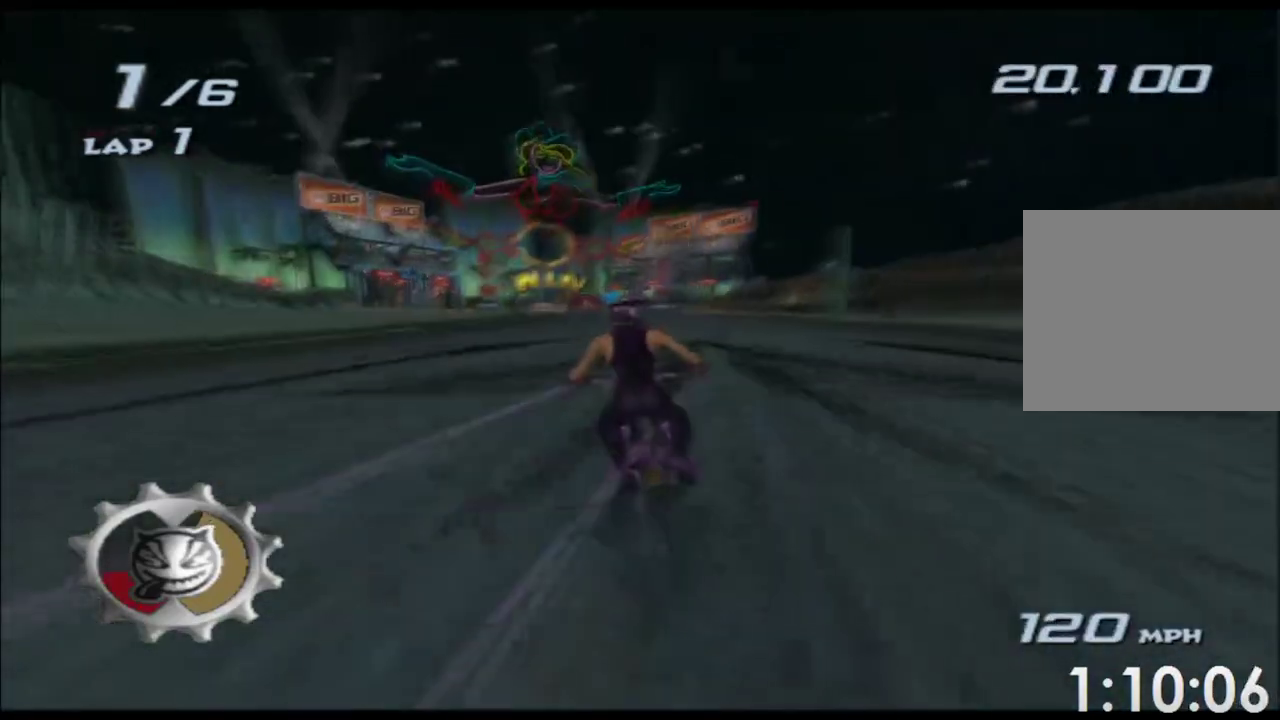
{"buttons": ["A", "X"], "left_stick": "right", "events": [[67, "left_stick", "left"], [217, "left_stick", "center"], [350, "left_stick", "right"]]}
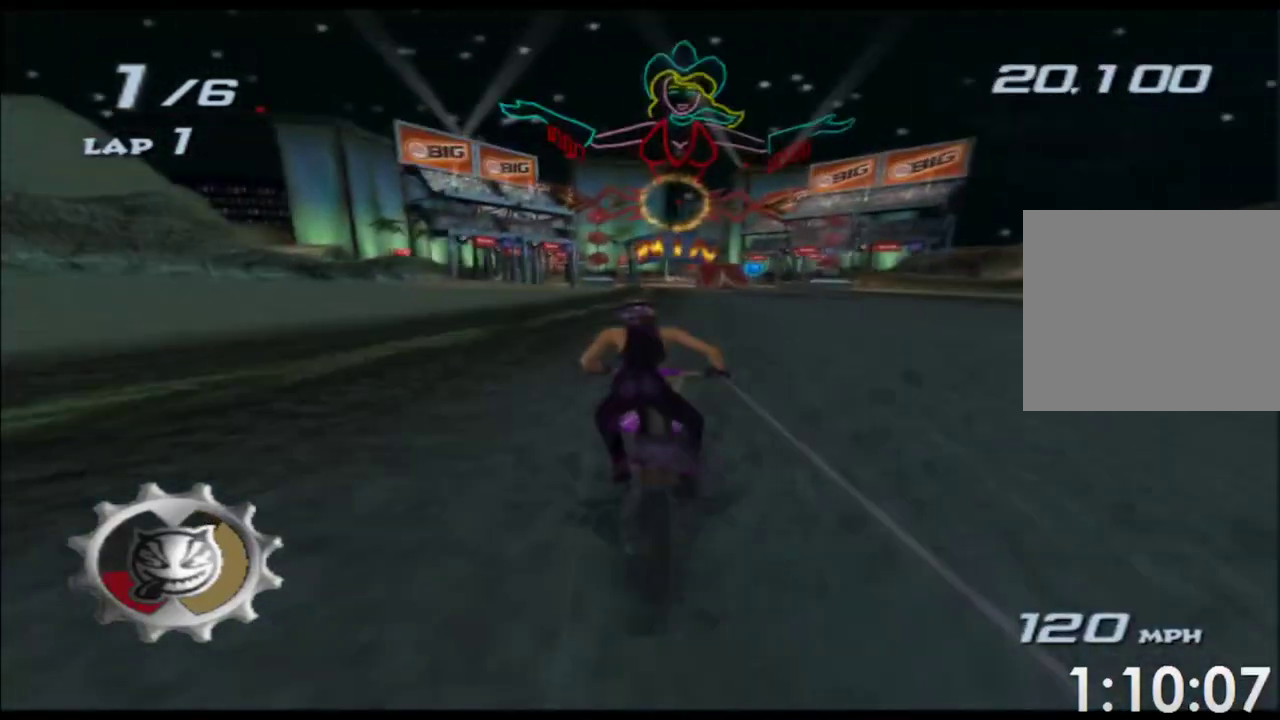
{"buttons": ["A", "X"], "left_stick": "left", "events": [[83, "left_stick", "center"], [200, "left_stick", "left"], [317, "left_stick", "center"], [467, "left_stick", "left"]]}
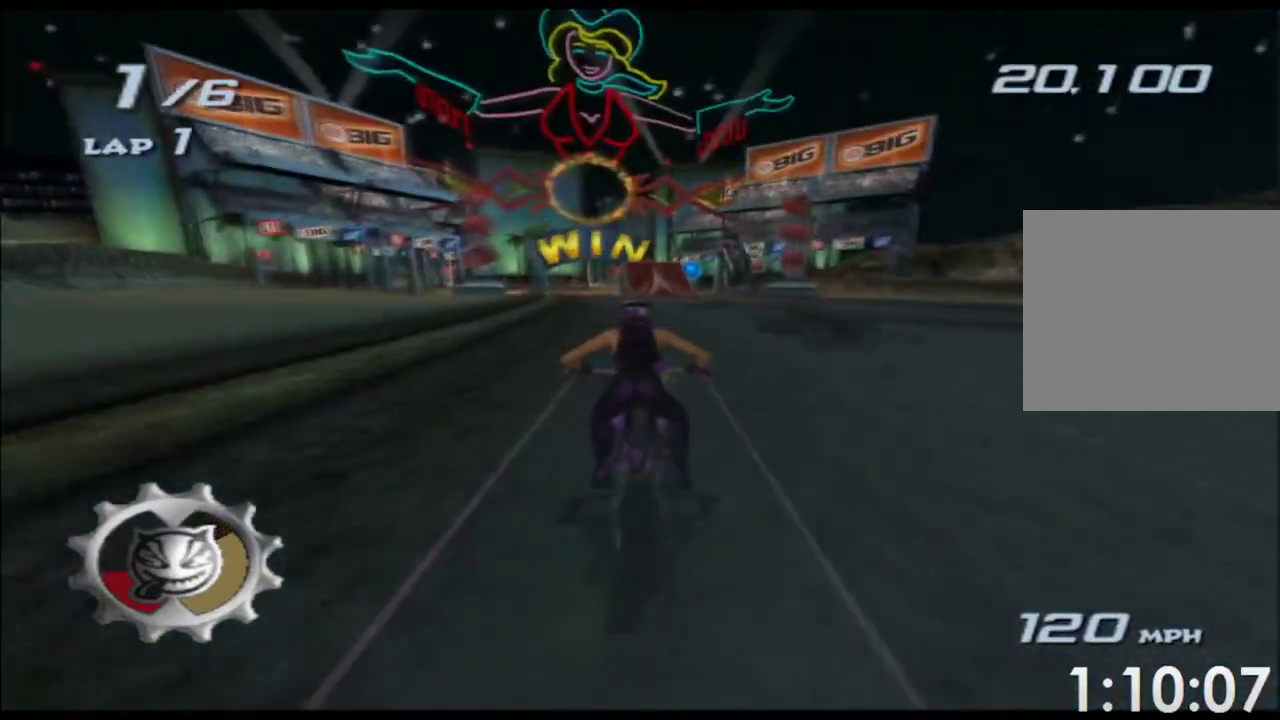
{"buttons": ["A", "X"], "left_stick": "center", "events": [[50, "left_stick", "center"], [183, "left_stick", "left"], [317, "left_stick", "center"]]}
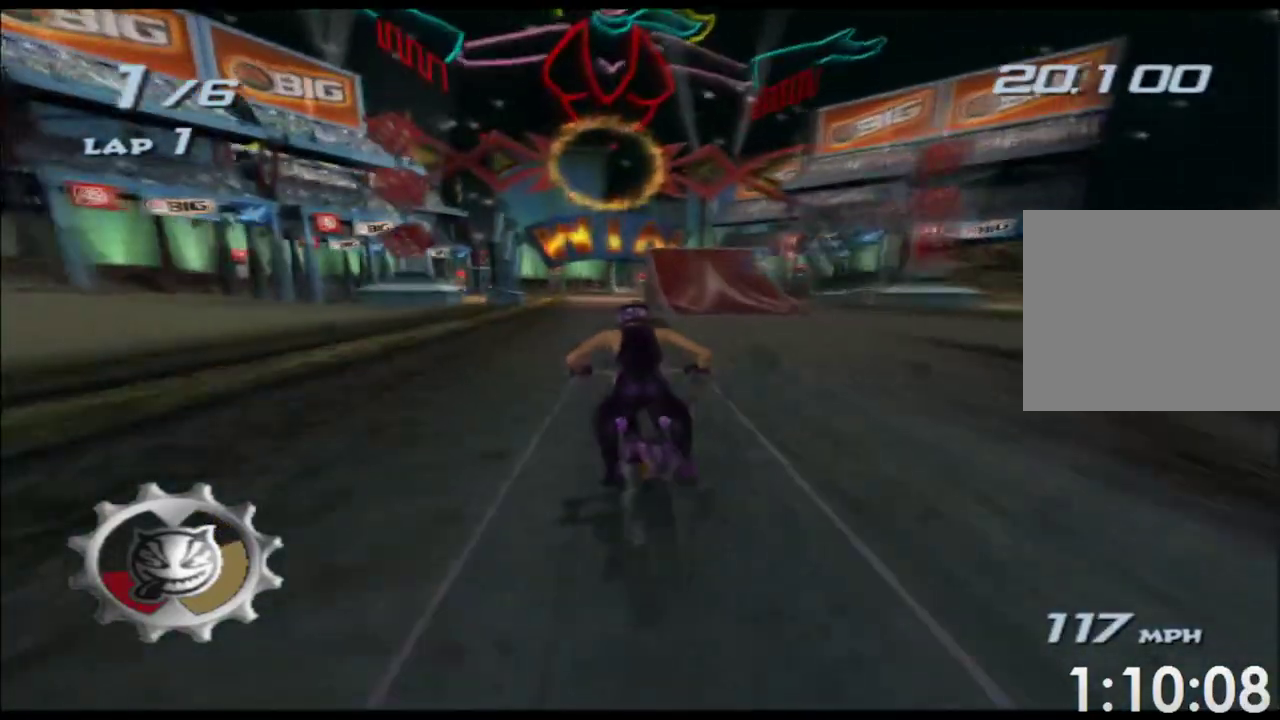
{"buttons": ["A", "X"], "left_stick": "center", "events": []}
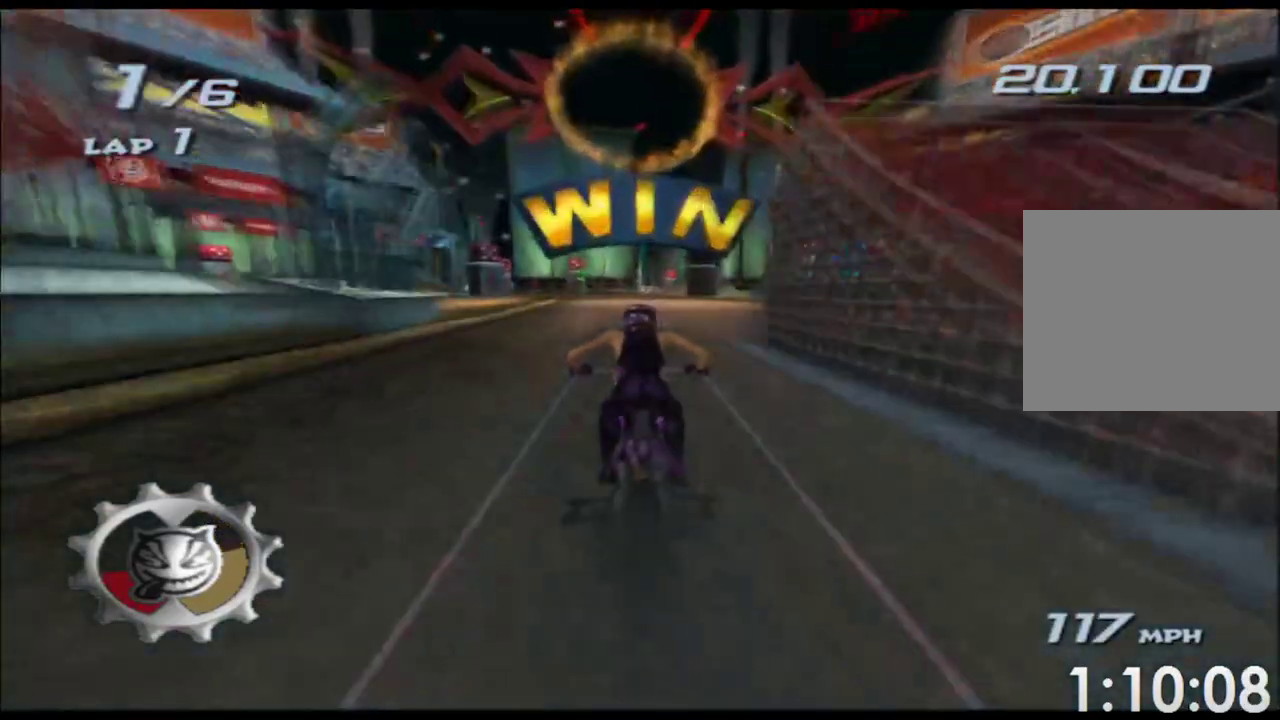
{"buttons": ["A", "X"], "left_stick": "center", "events": []}
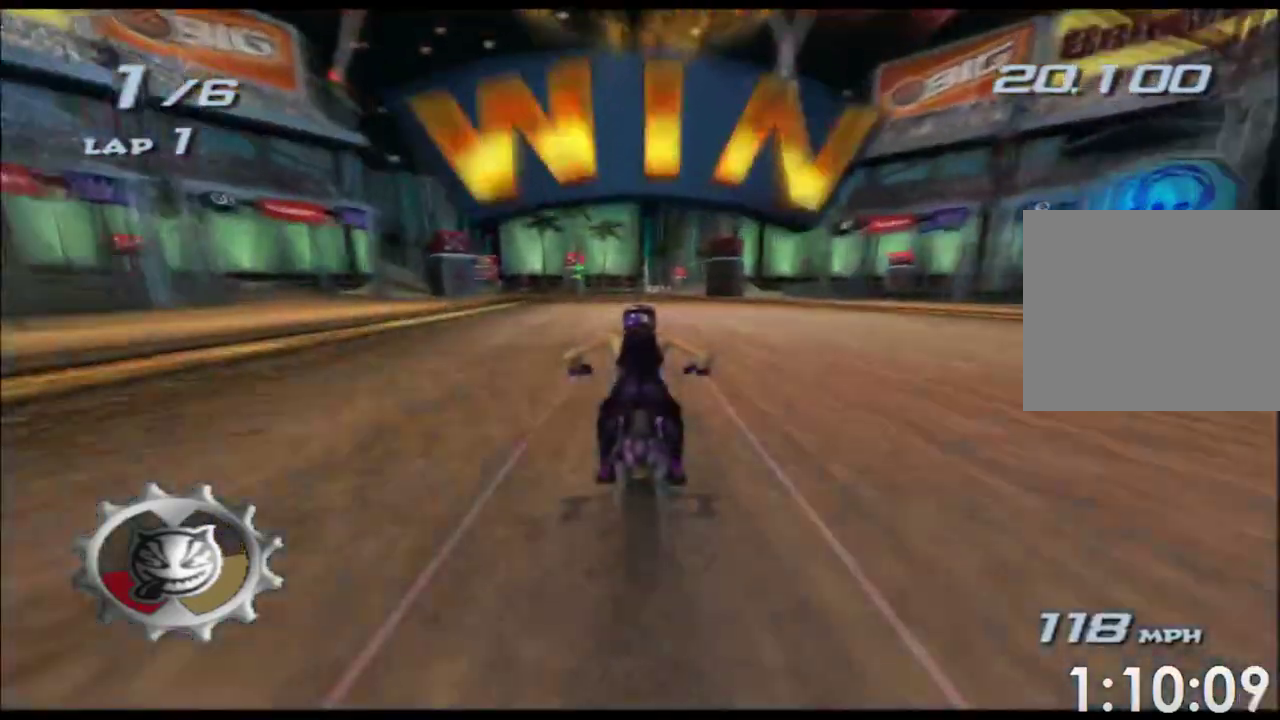
{"buttons": ["A", "X"], "left_stick": "center", "events": []}
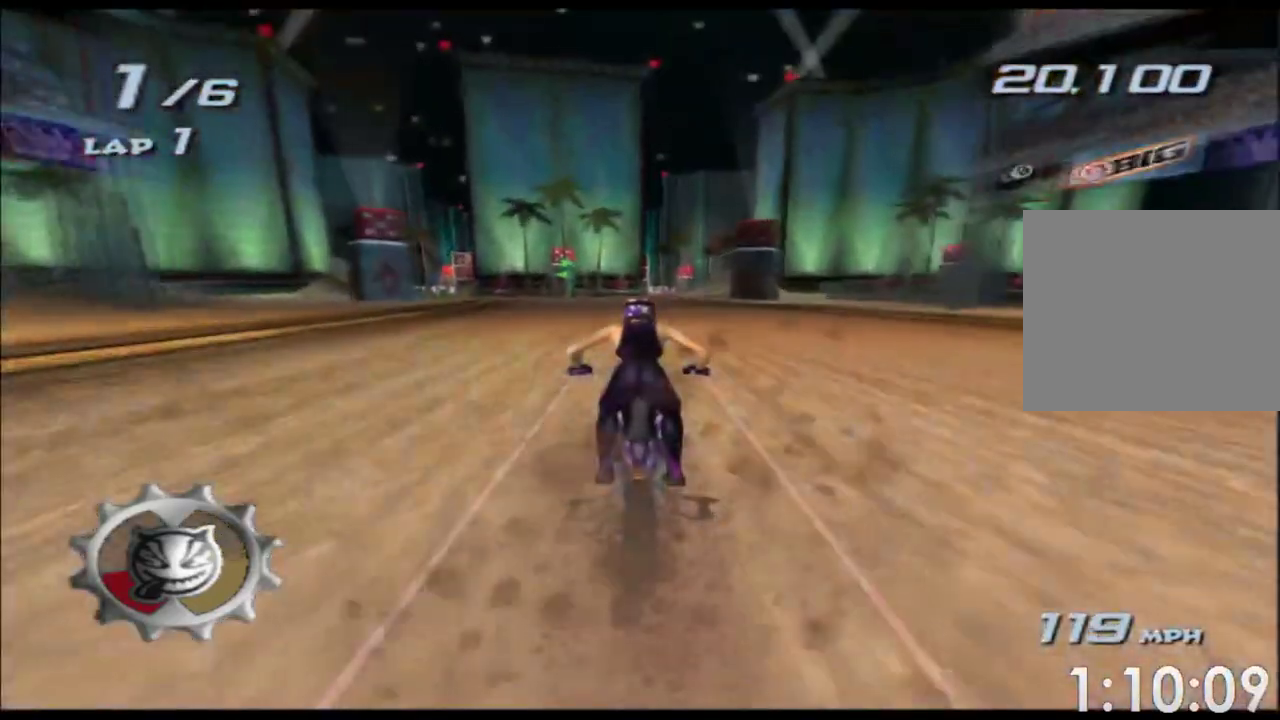
{"buttons": ["A", "X"], "left_stick": "center", "events": []}
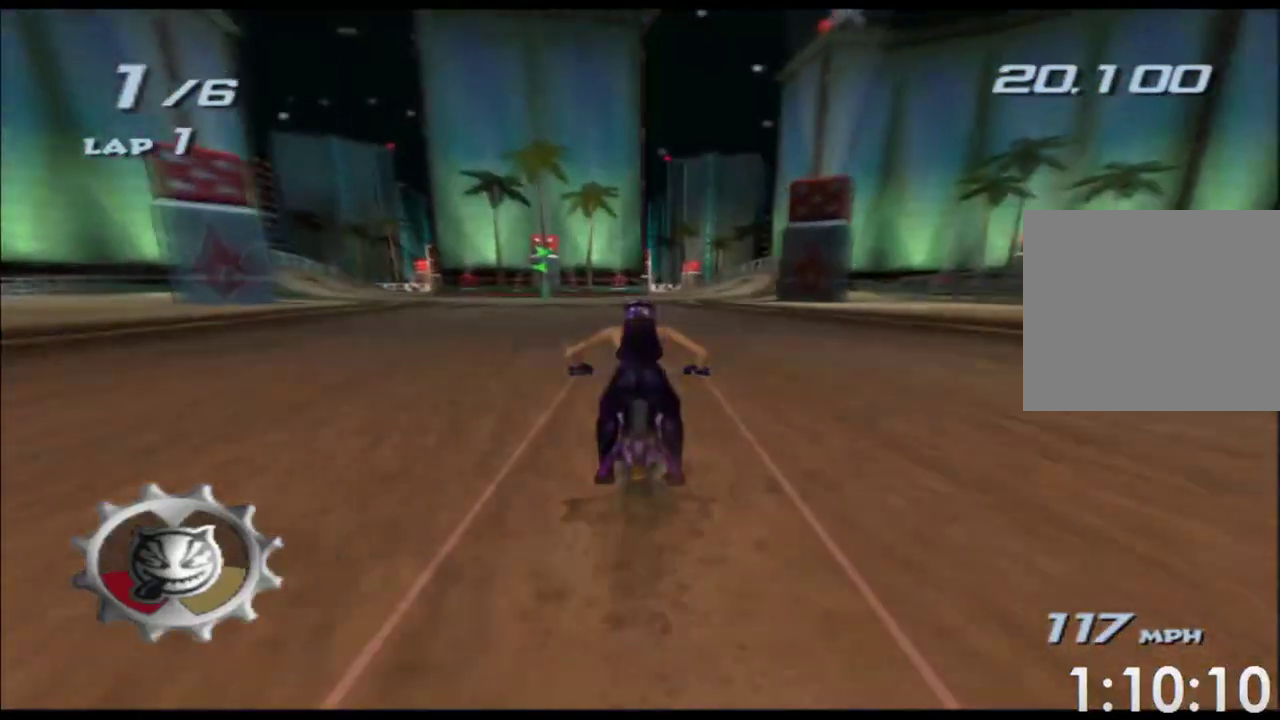
{"buttons": ["A", "X"], "left_stick": "right", "events": [[167, "left_stick", "right"], [283, "left_stick", "center"], [417, "left_stick", "right"]]}
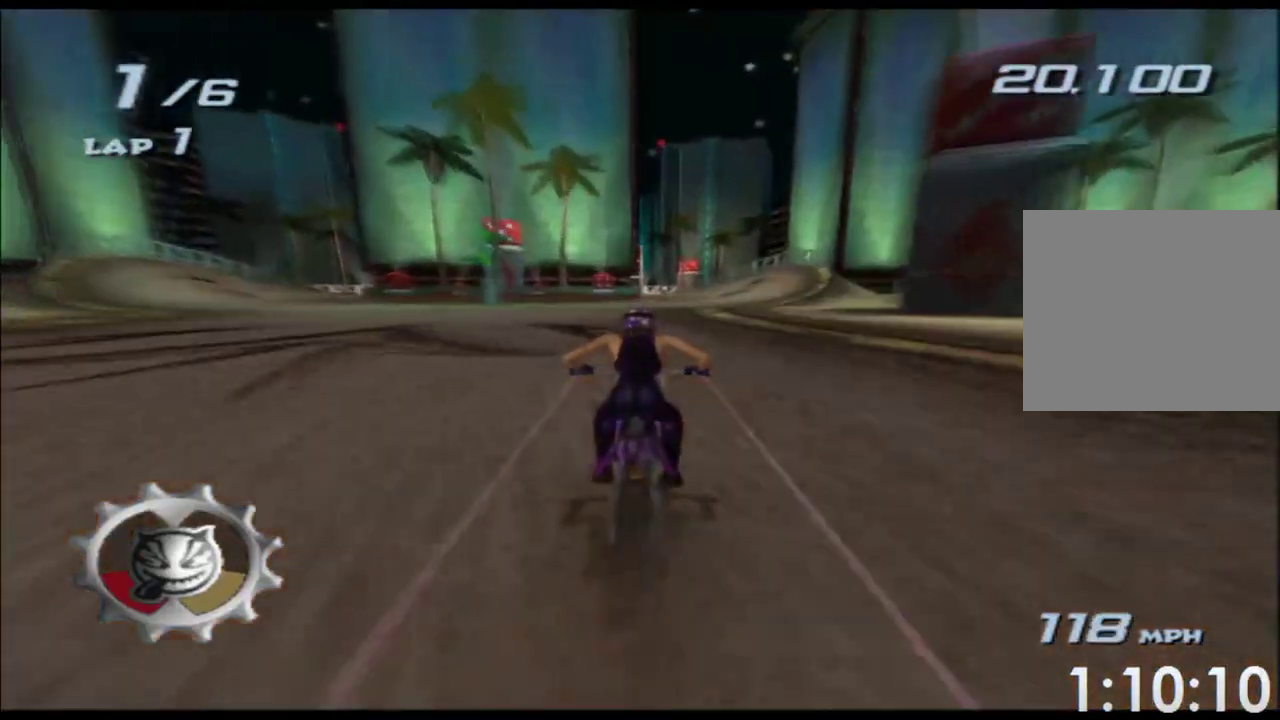
{"buttons": ["A", "X"], "left_stick": "center", "events": [[33, "left_stick", "center"], [167, "left_stick", "right"], [283, "left_stick", "center"]]}
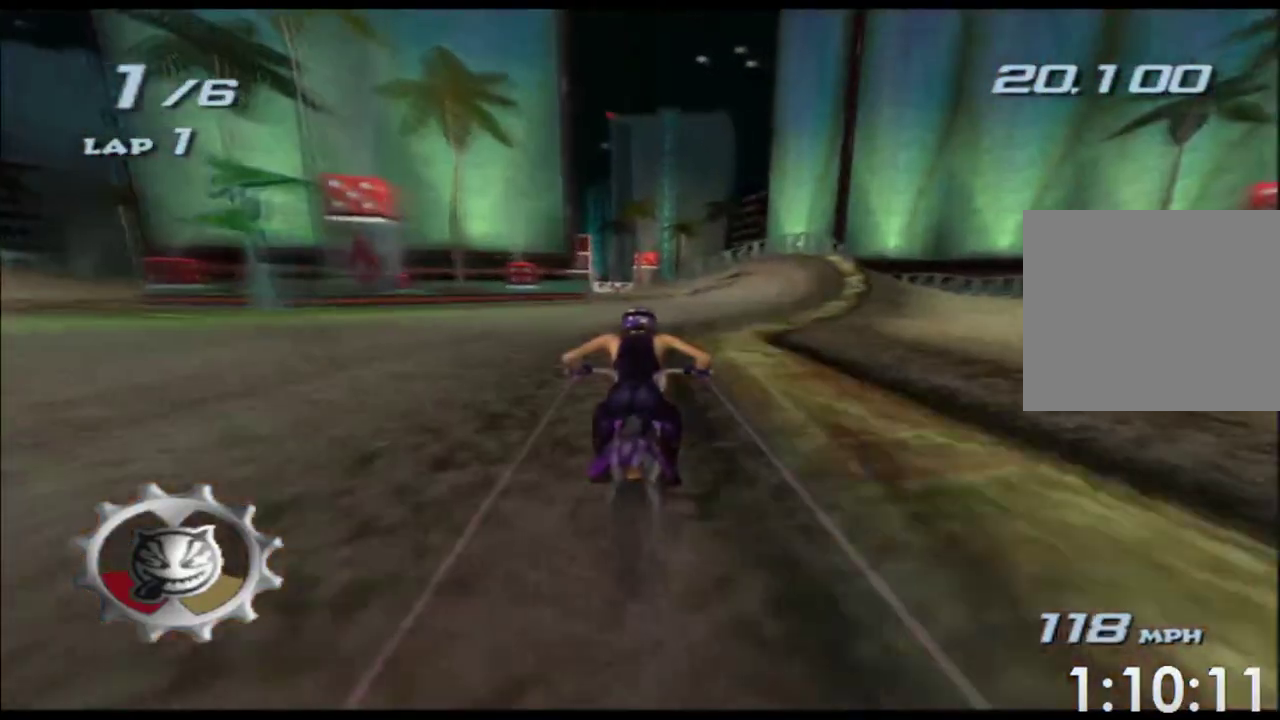
{"buttons": ["A", "X"], "left_stick": "center", "events": []}
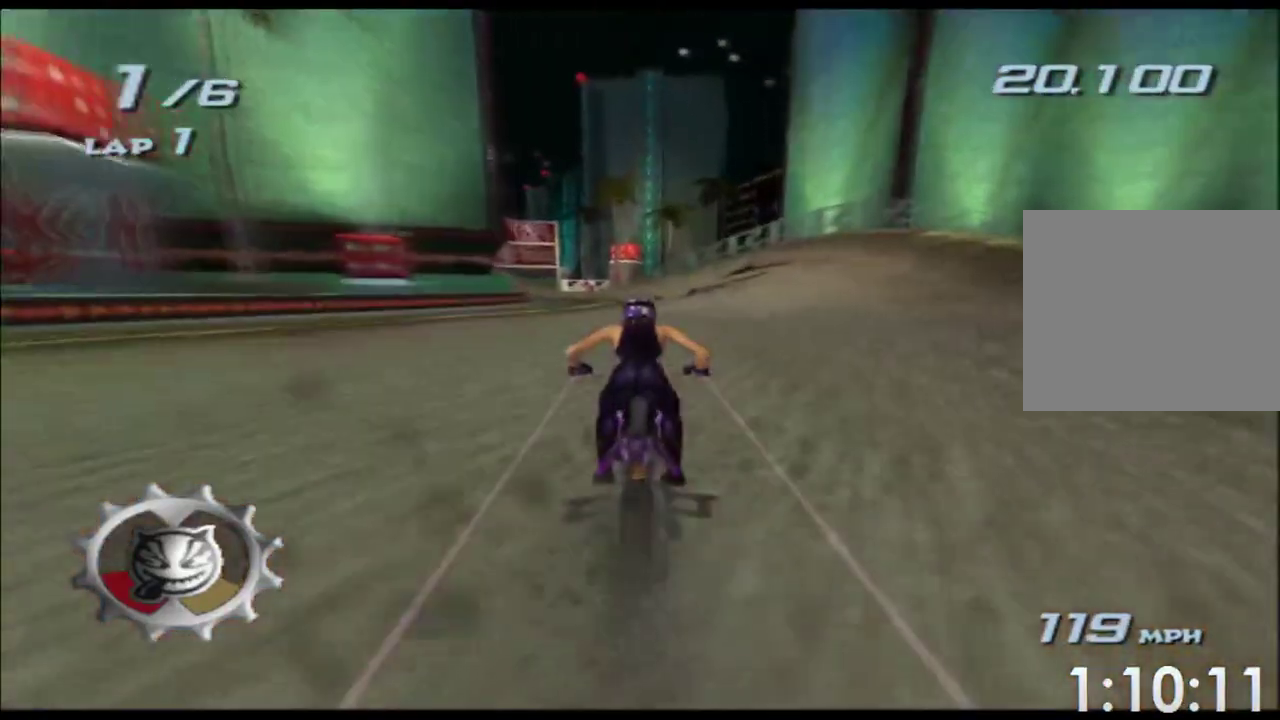
{"buttons": ["A", "X"], "left_stick": "center", "events": [[100, "left_stick", "left"], [217, "left_stick", "center"]]}
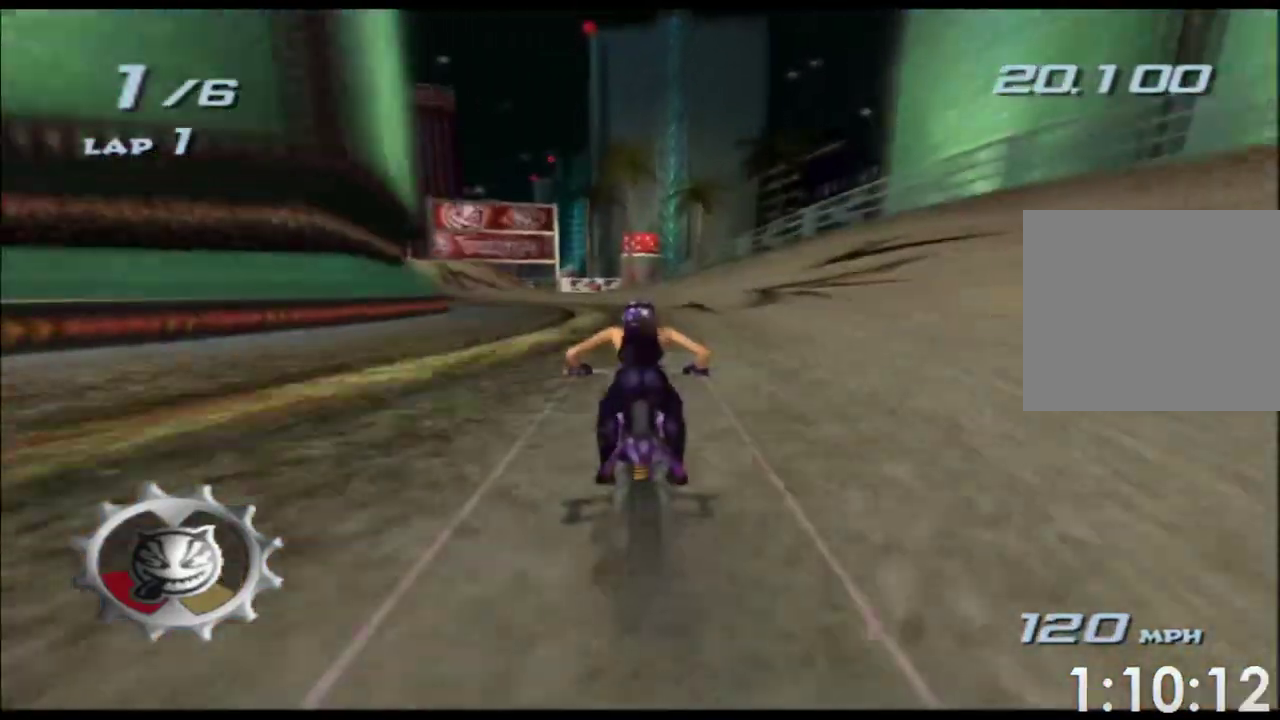
{"buttons": ["A", "X"], "left_stick": "left", "events": [[33, "left_stick", "left"], [167, "left_stick", "center"], [300, "left_stick", "left"]]}
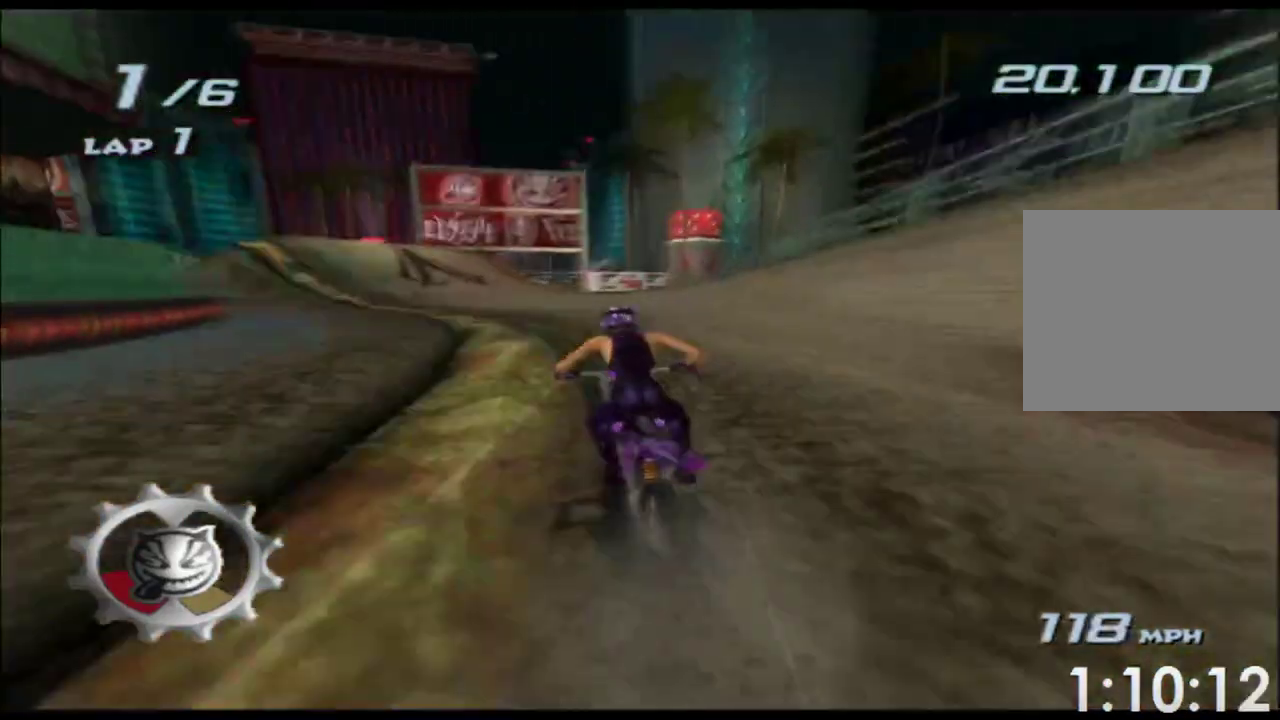
{"buttons": ["A", "X"], "left_stick": "left", "events": [[183, "left_stick", "center"], [367, "left_stick", "left"]]}
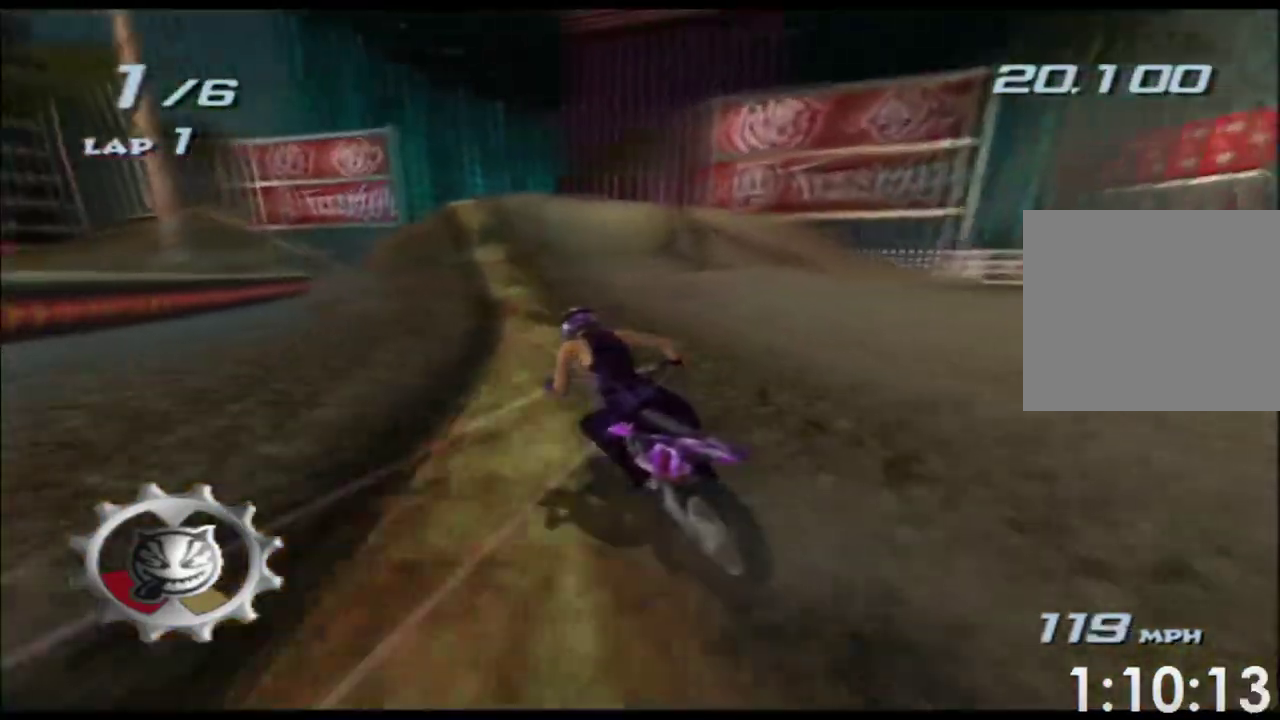
{"buttons": ["A", "X"], "left_stick": "up", "events": [[33, "left_stick", "center"], [250, "left_stick", "right"], [367, "left_stick", "center"], [450, "left_stick", "up"]]}
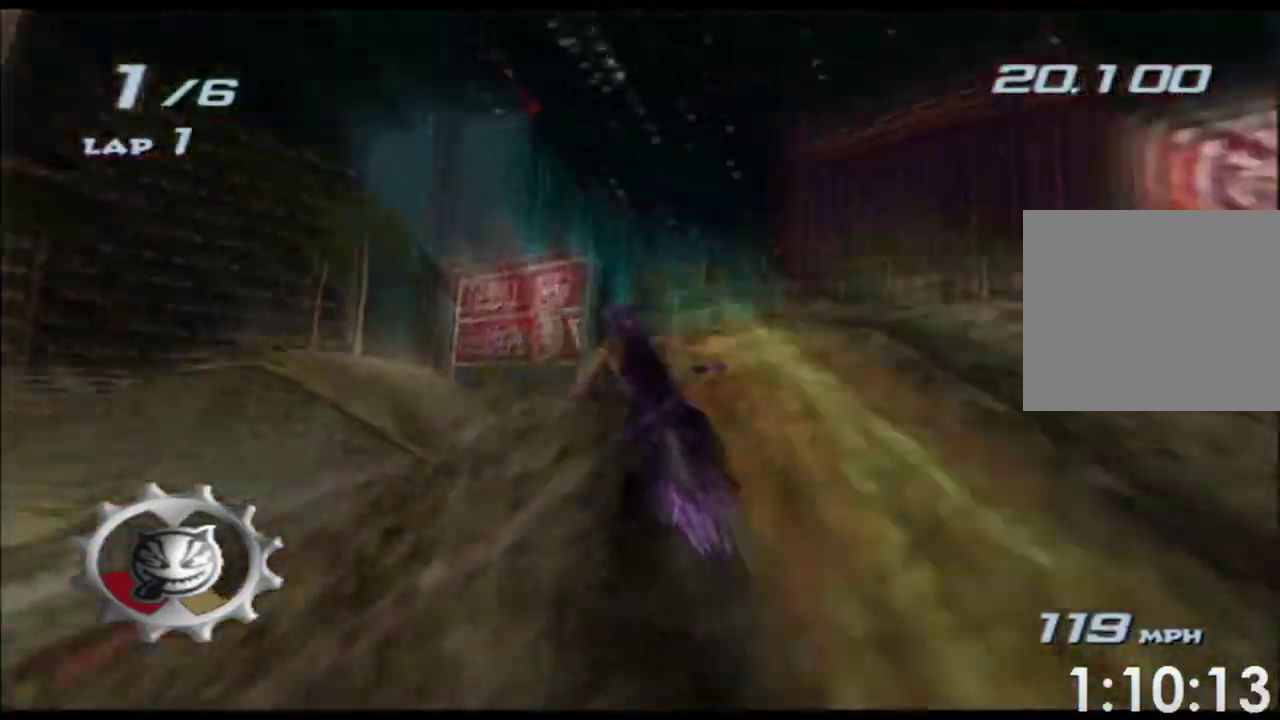
{"buttons": ["A", "X", "L2", "R2"], "left_stick": "right", "events": [[50, "L2", "down"], [100, "R2", "down"], [200, "R2", "up"], [283, "R2", "down"], [317, "left_stick", "right"]]}
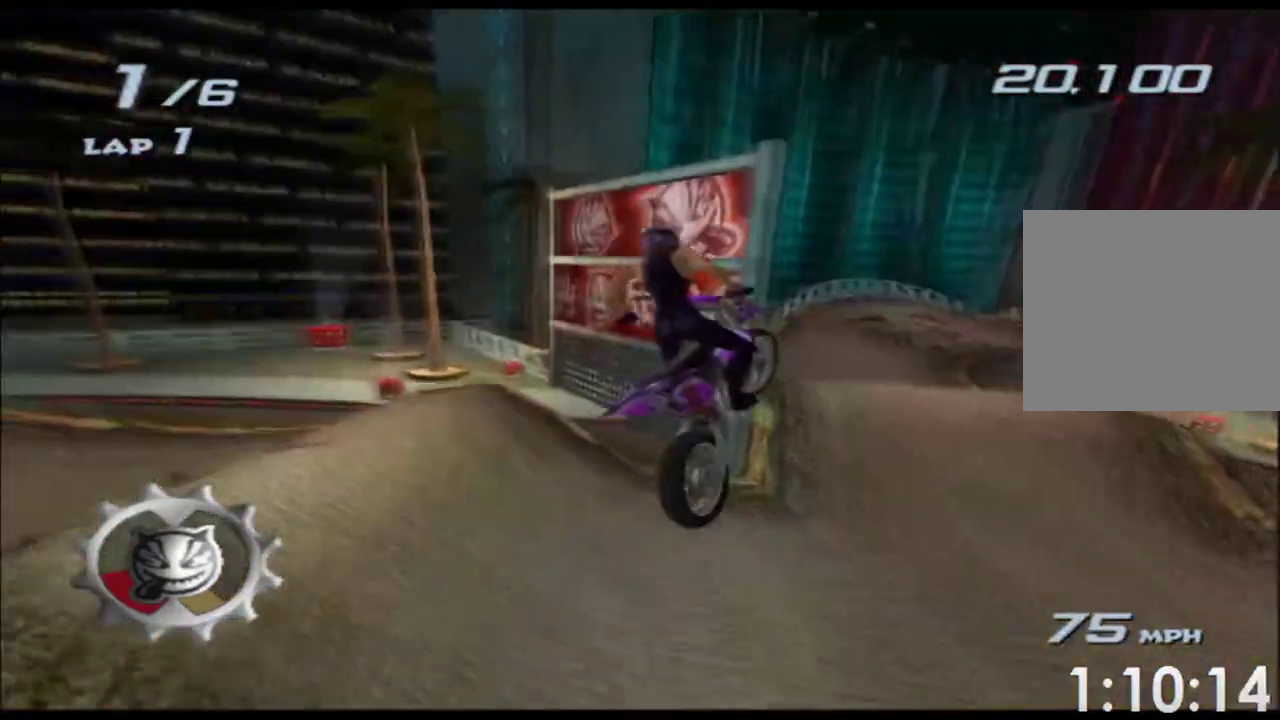
{"buttons": ["A", "X", "L2", "R2"], "left_stick": "right", "events": []}
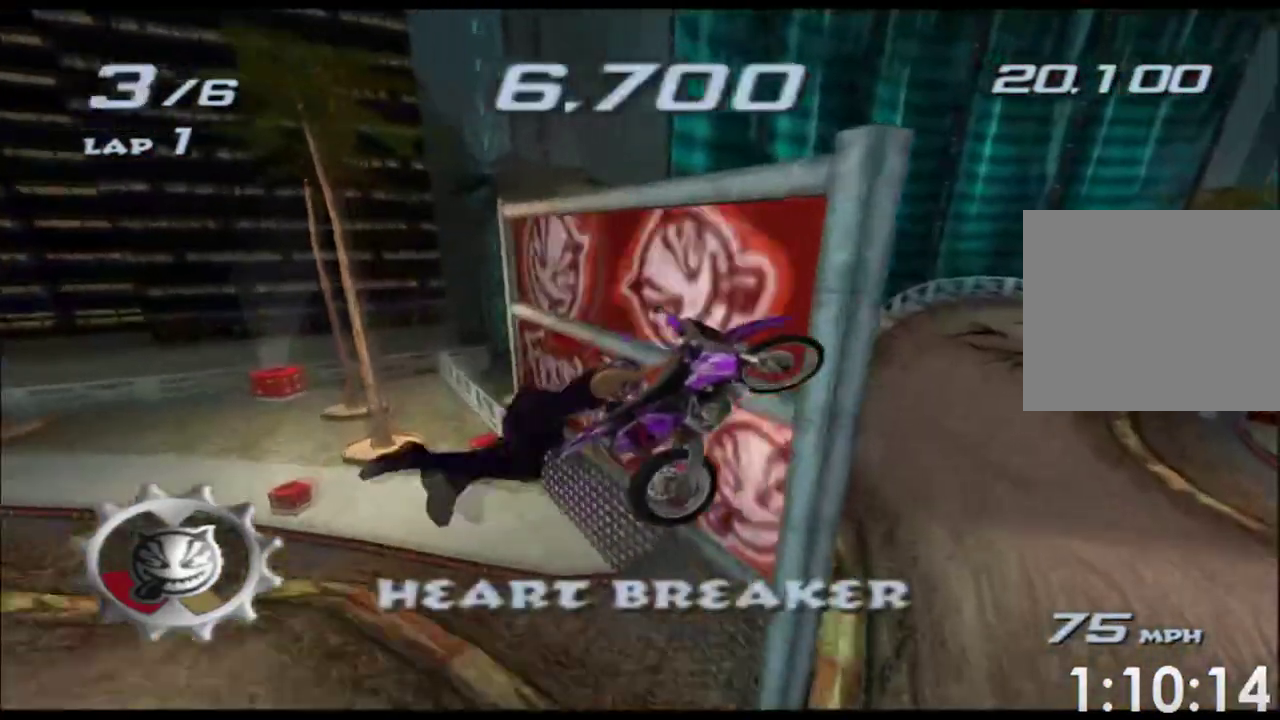
{"buttons": ["A", "X", "L2"], "left_stick": "center", "events": [[283, "R2", "up"], [350, "L2", "up"], [417, "left_stick", "center"], [483, "L2", "down"]]}
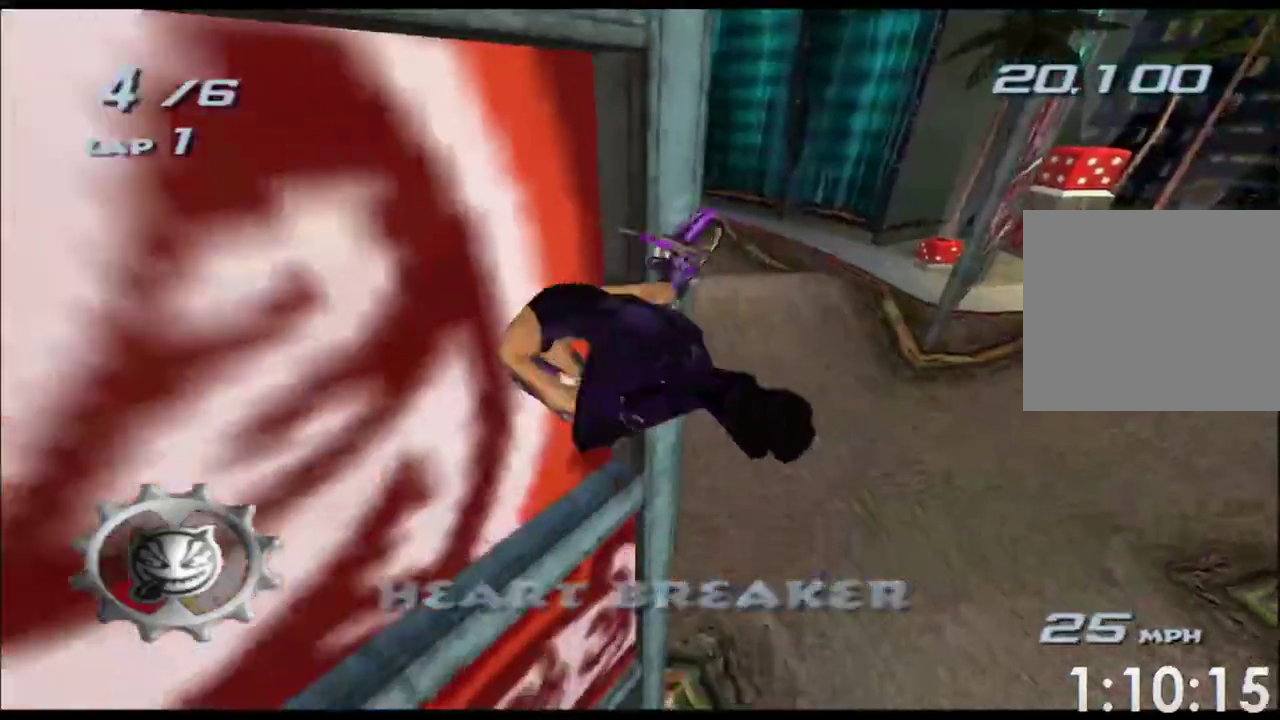
{"buttons": ["A", "X"], "left_stick": "center", "events": [[167, "L2", "up"]]}
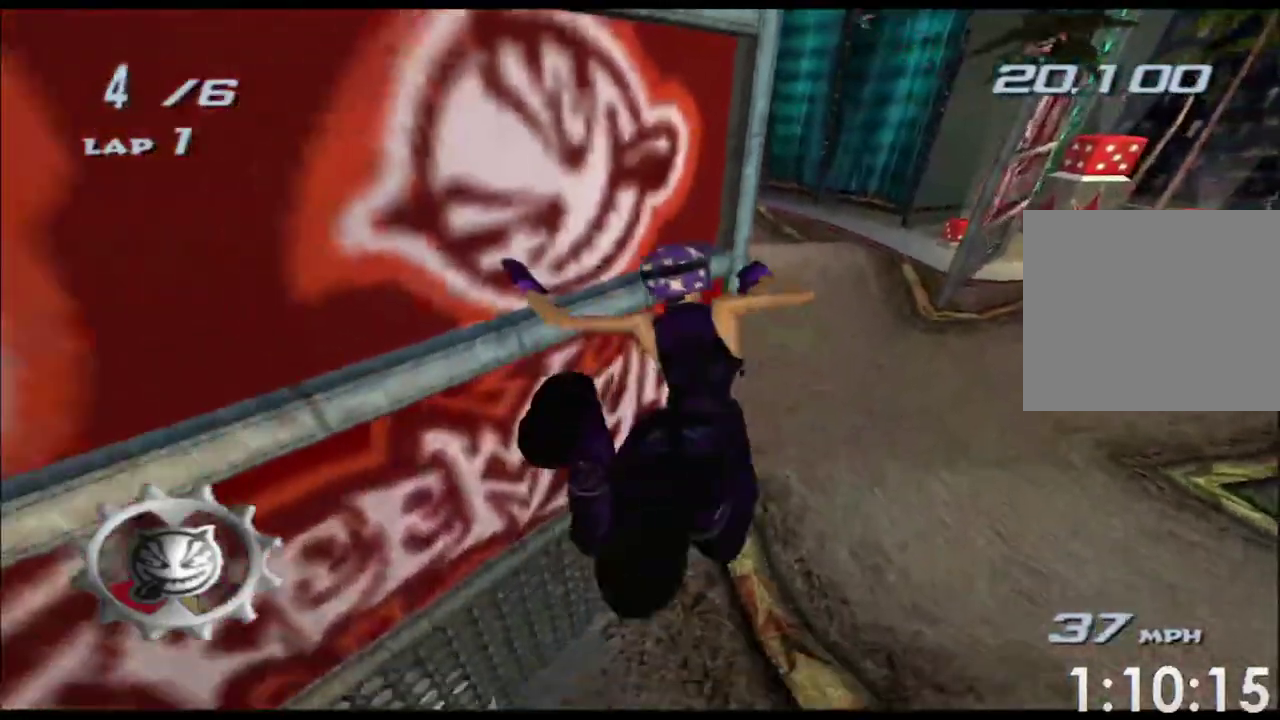
{"buttons": ["A", "X"], "left_stick": "center", "events": []}
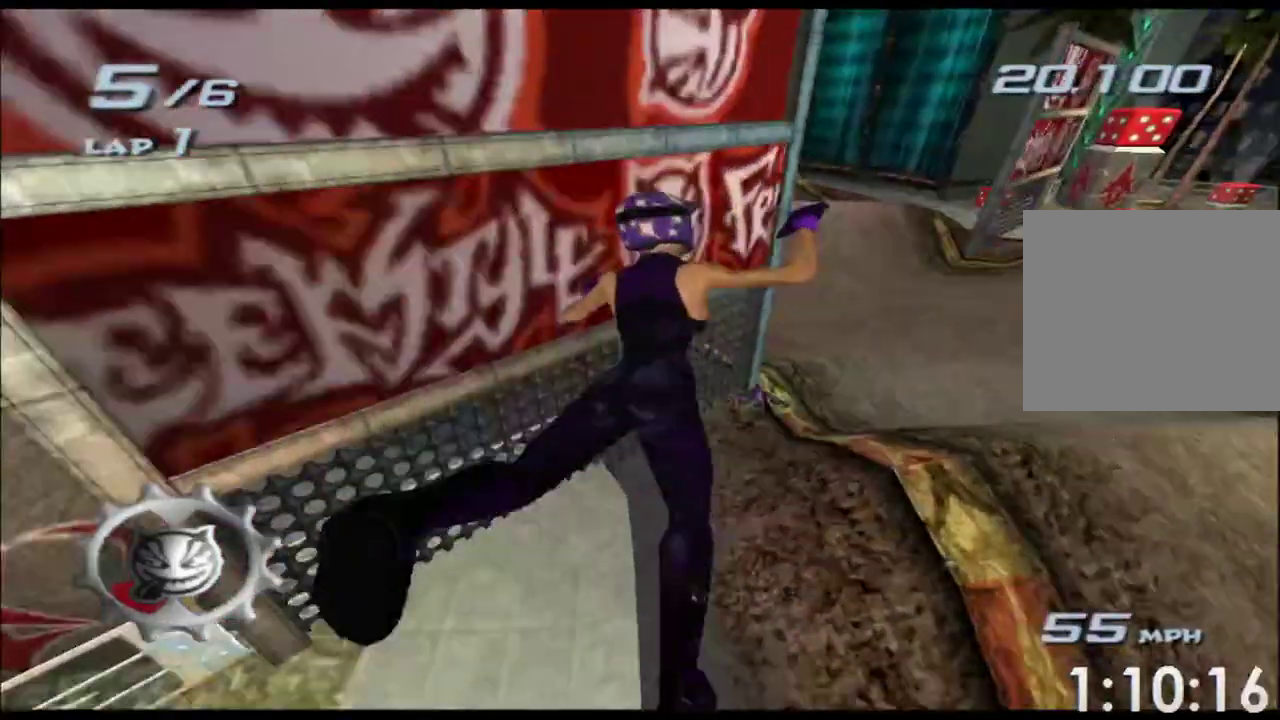
{"buttons": ["A", "X"], "left_stick": "center", "events": []}
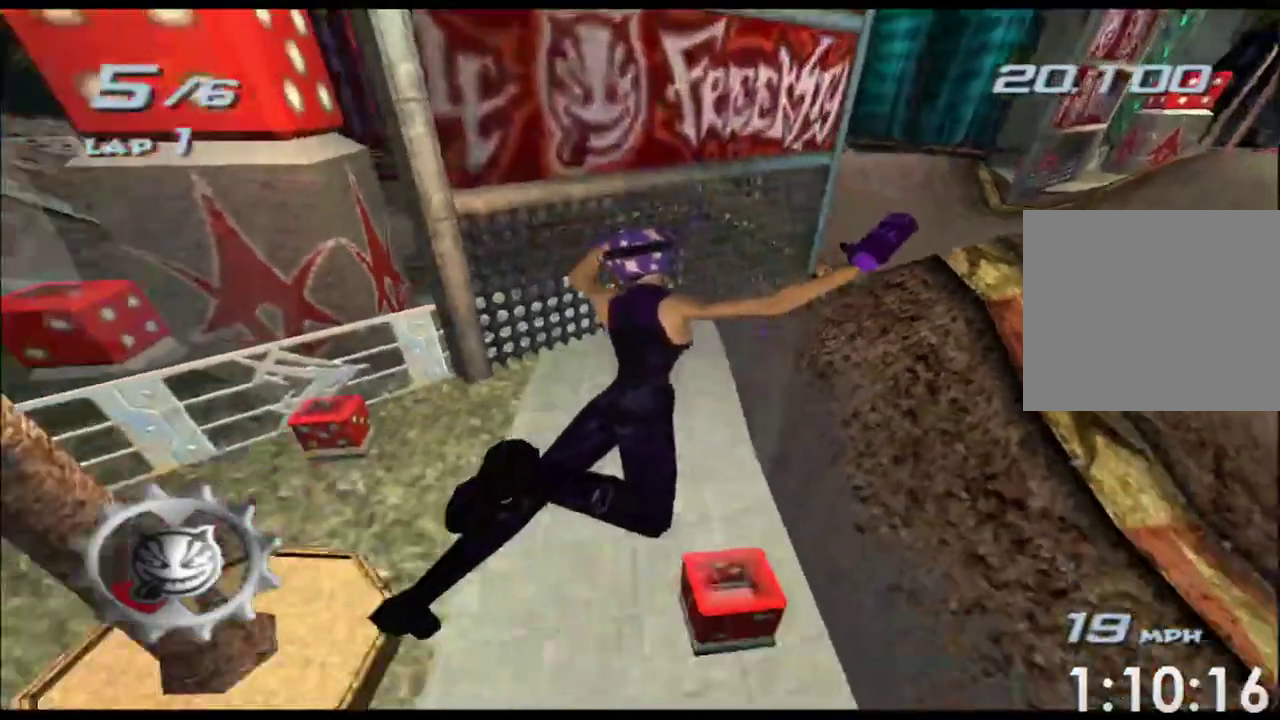
{"buttons": ["A", "X"], "left_stick": "center", "events": []}
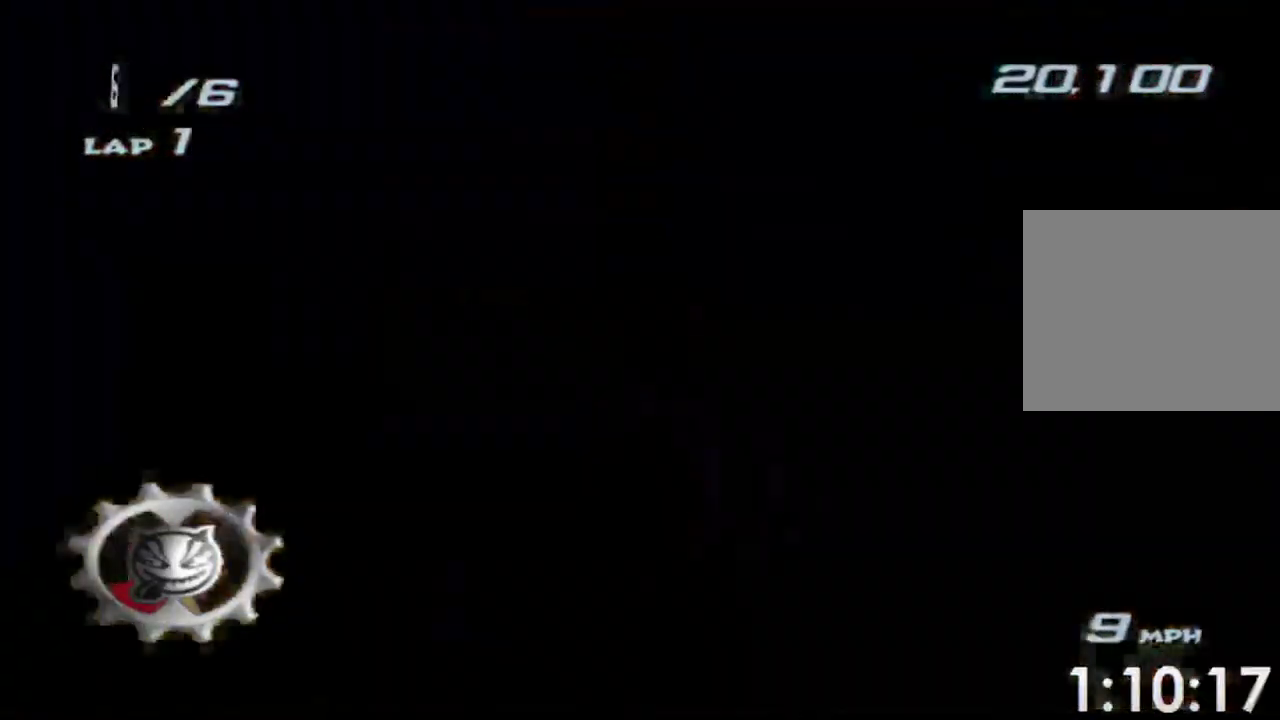
{"buttons": ["A", "X"], "left_stick": "center", "events": []}
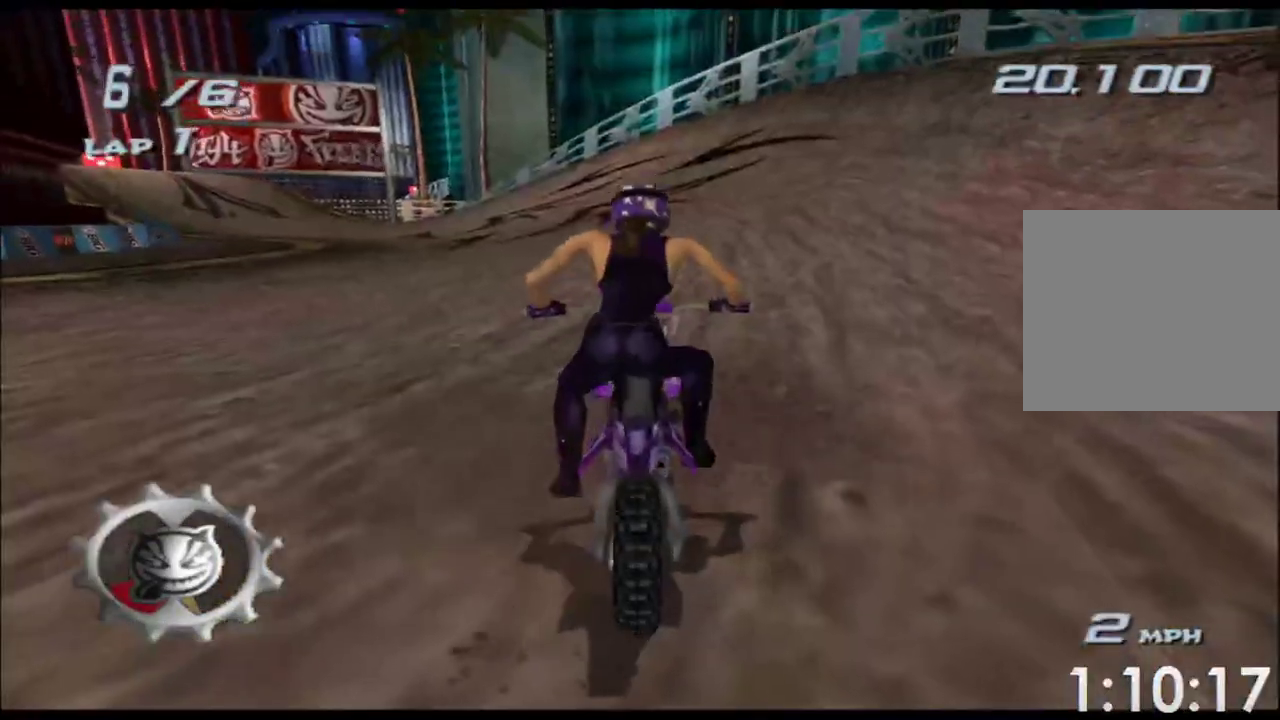
{"buttons": ["A", "X"], "left_stick": "center", "events": [[283, "left_stick", "left"], [467, "left_stick", "center"]]}
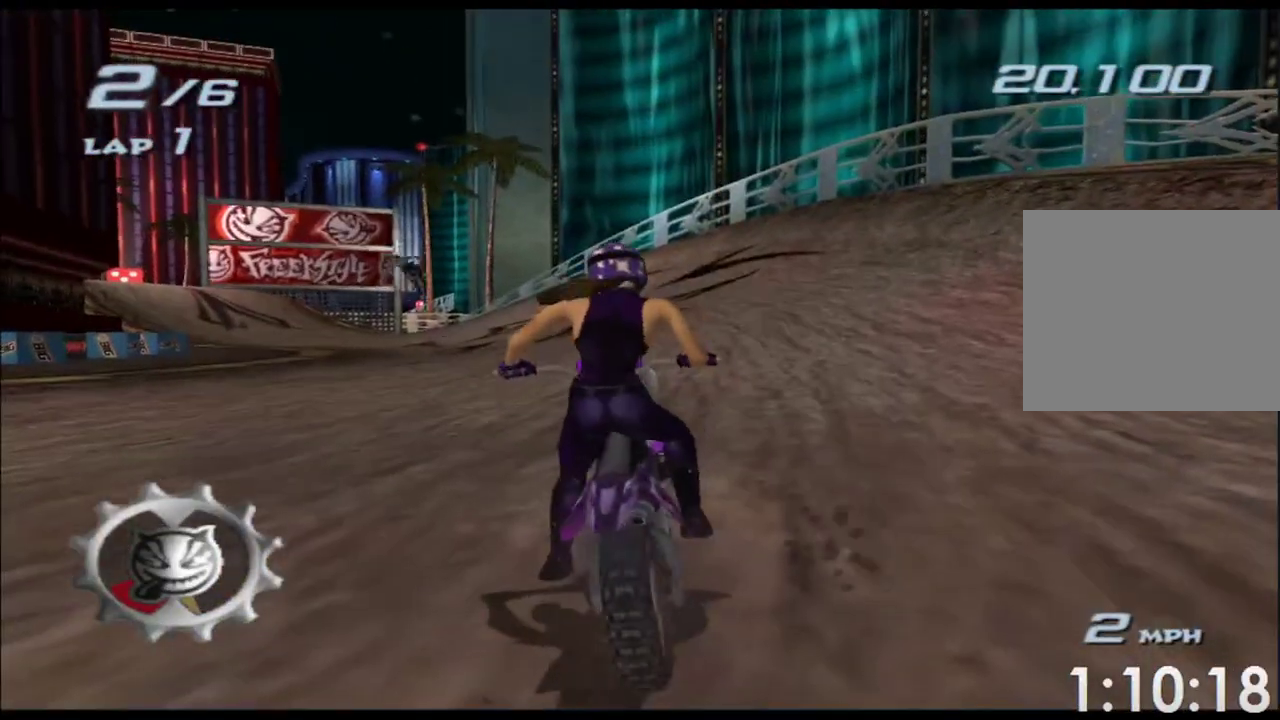
{"buttons": ["A", "X"], "left_stick": "center", "events": [[200, "left_stick", "left"], [417, "left_stick", "center"]]}